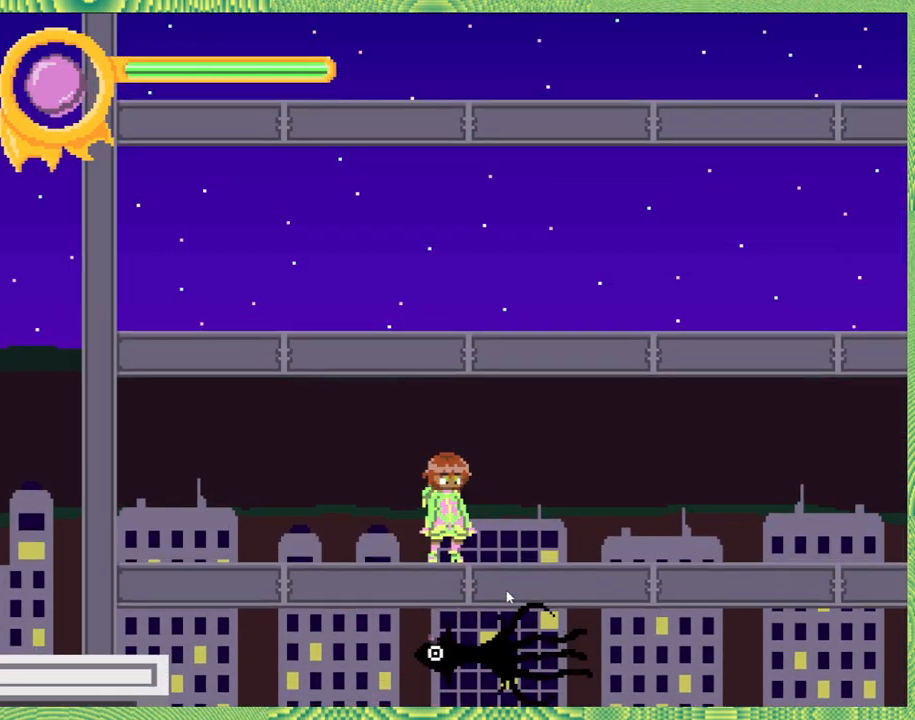
Gameplay with a controller (Nintendo layout); each line is a JSON object with the inputs held at the frame after it. "events" lists button and stick changes between this image and that frame as [ms after this image, input, new state], when the widget could be followed in between. Not read: L3 R3.
{"buttons": ["Y"], "left_stick": "center", "right_stick": "center", "events": [[217, "DPAD_DOWN", "down"], [367, "DPAD_DOWN", "up"], [433, "Y", "down"]]}
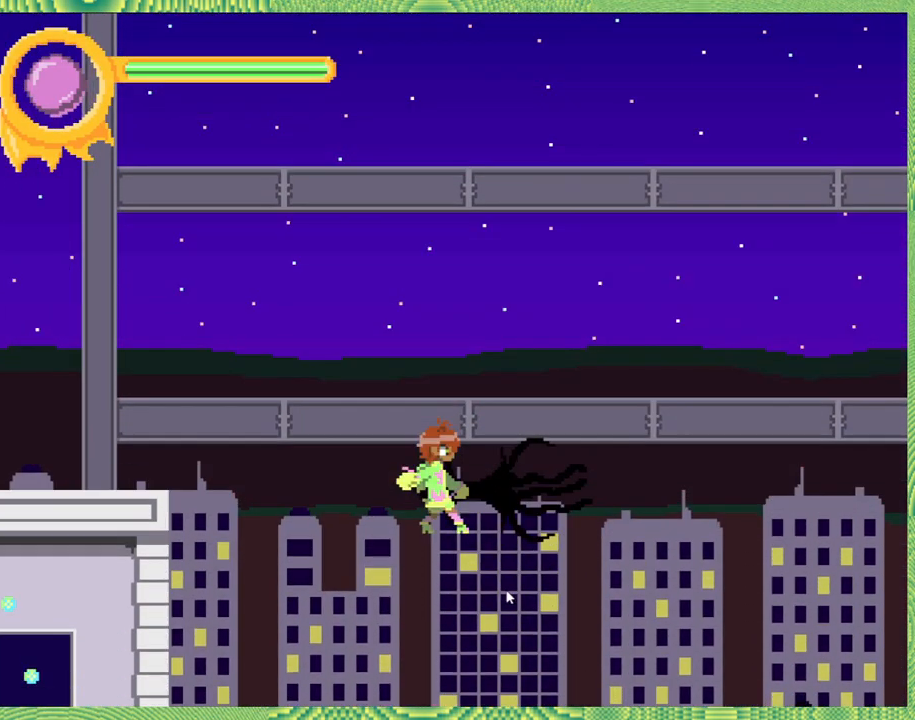
{"buttons": [], "left_stick": "center", "right_stick": "center", "events": [[17, "Y", "up"], [100, "Y", "down"], [167, "Y", "up"]]}
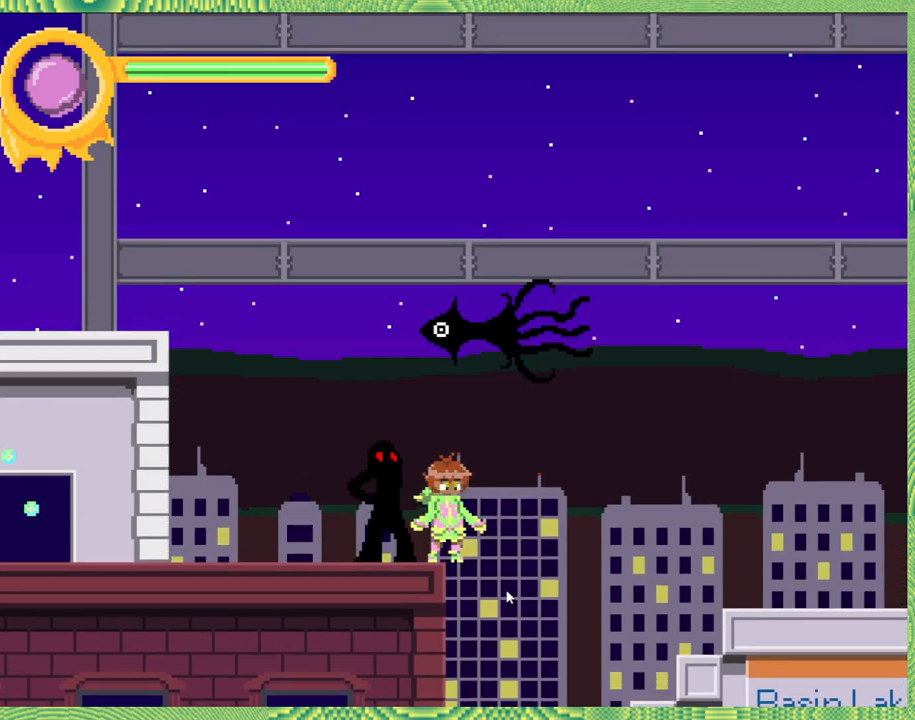
{"buttons": ["Y"], "left_stick": "center", "right_stick": "center", "events": [[167, "DPAD_UP", "down"], [217, "DPAD_UP", "up"], [250, "Y", "down"], [300, "Y", "up"], [333, "DPAD_LEFT", "down"], [417, "Y", "down"], [467, "DPAD_LEFT", "up"]]}
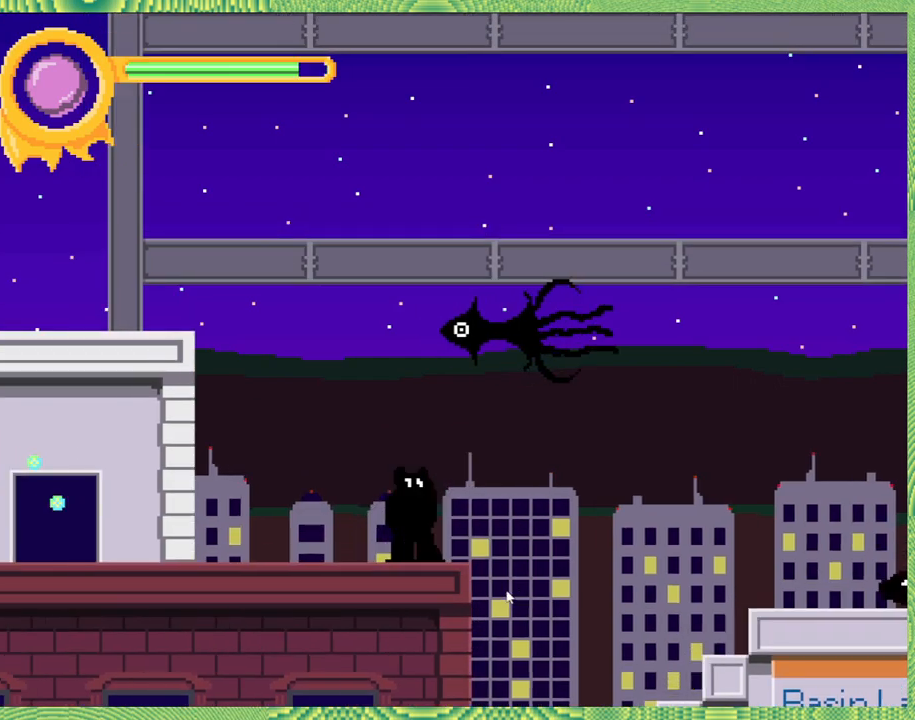
{"buttons": ["Y"], "left_stick": "center", "right_stick": "center", "events": [[50, "Y", "up"], [83, "Y", "down"], [217, "Y", "up"], [283, "Y", "down"], [367, "Y", "up"], [467, "Y", "down"]]}
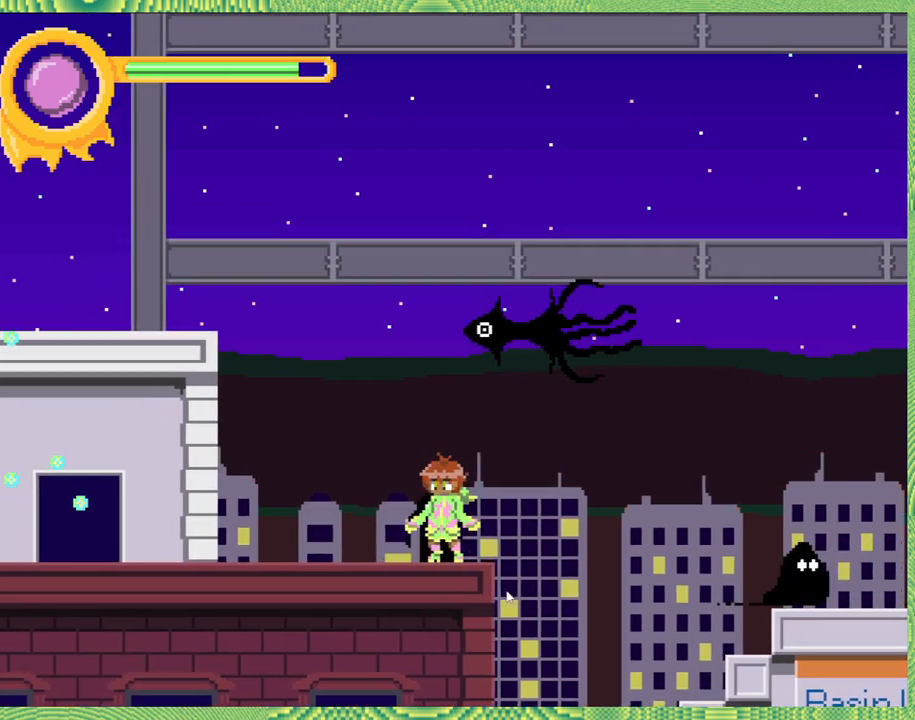
{"buttons": ["Y"], "left_stick": "center", "right_stick": "center", "events": [[50, "Y", "up"], [133, "Y", "down"], [233, "Y", "up"], [317, "Y", "down"], [417, "Y", "up"], [483, "Y", "down"]]}
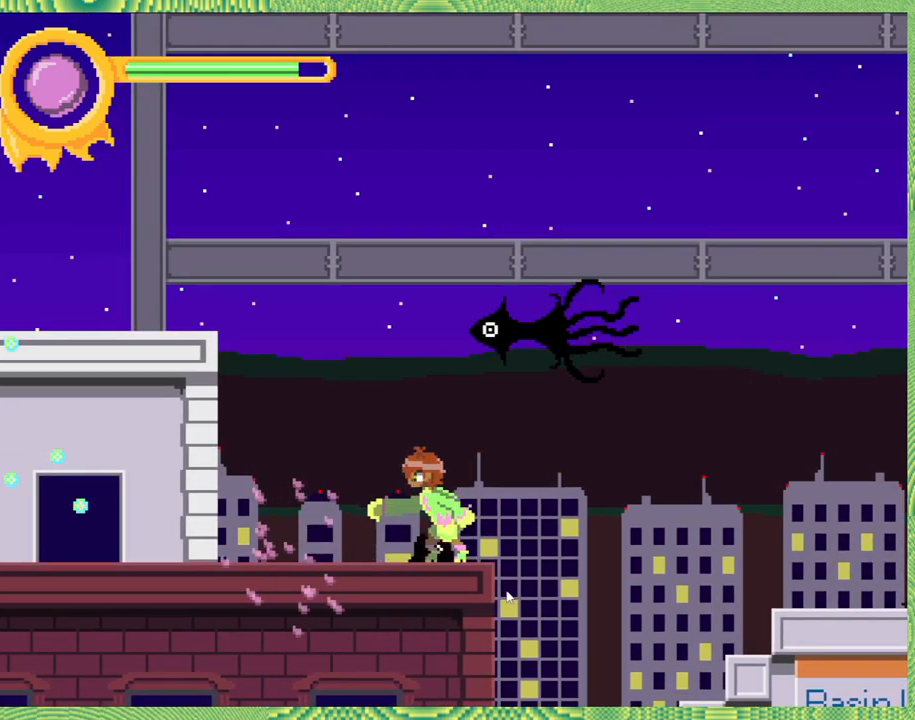
{"buttons": [], "left_stick": "center", "right_stick": "center", "events": [[83, "Y", "up"], [167, "Y", "down"], [267, "Y", "up"], [350, "Y", "down"], [467, "Y", "up"]]}
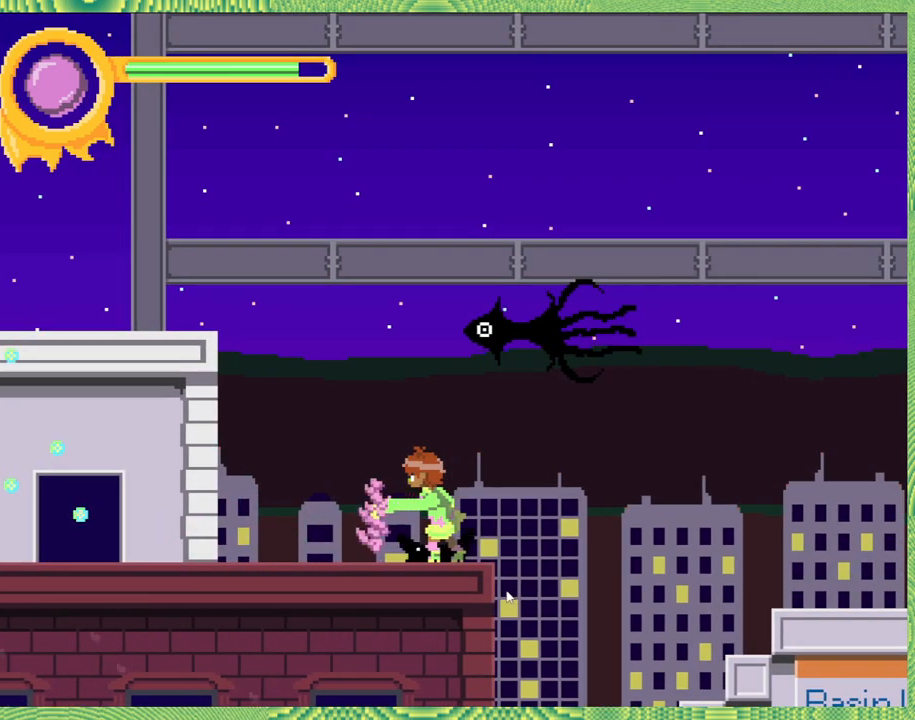
{"buttons": [], "left_stick": "center", "right_stick": "center", "events": [[33, "Y", "down"], [133, "Y", "up"], [217, "Y", "down"], [317, "Y", "up"], [383, "Y", "down"], [483, "Y", "up"]]}
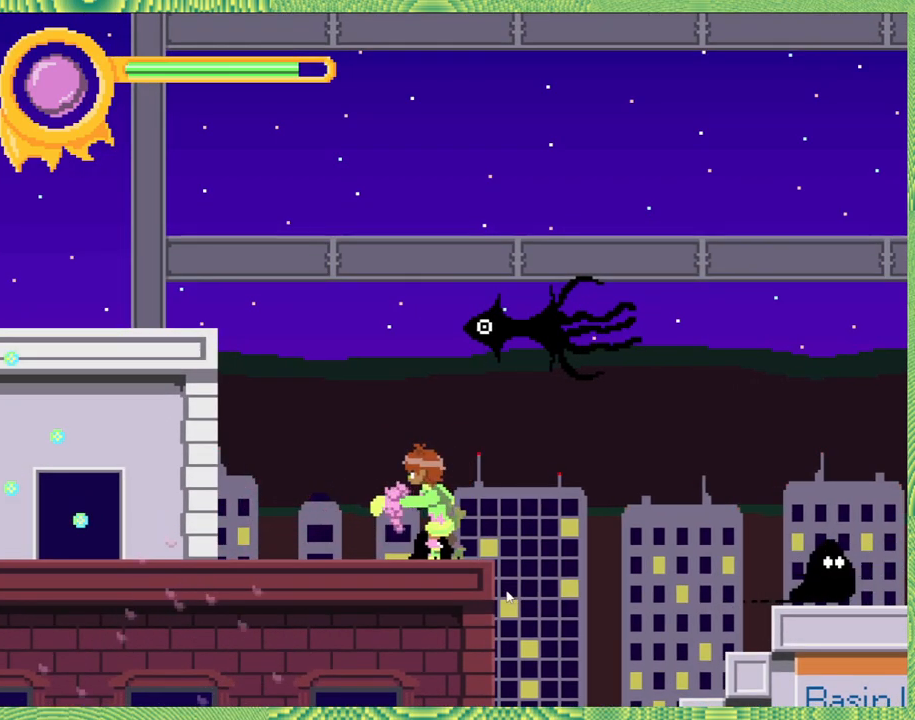
{"buttons": ["Y"], "left_stick": "center", "right_stick": "center", "events": [[67, "Y", "down"], [167, "Y", "up"], [250, "Y", "down"], [350, "Y", "up"], [450, "Y", "down"]]}
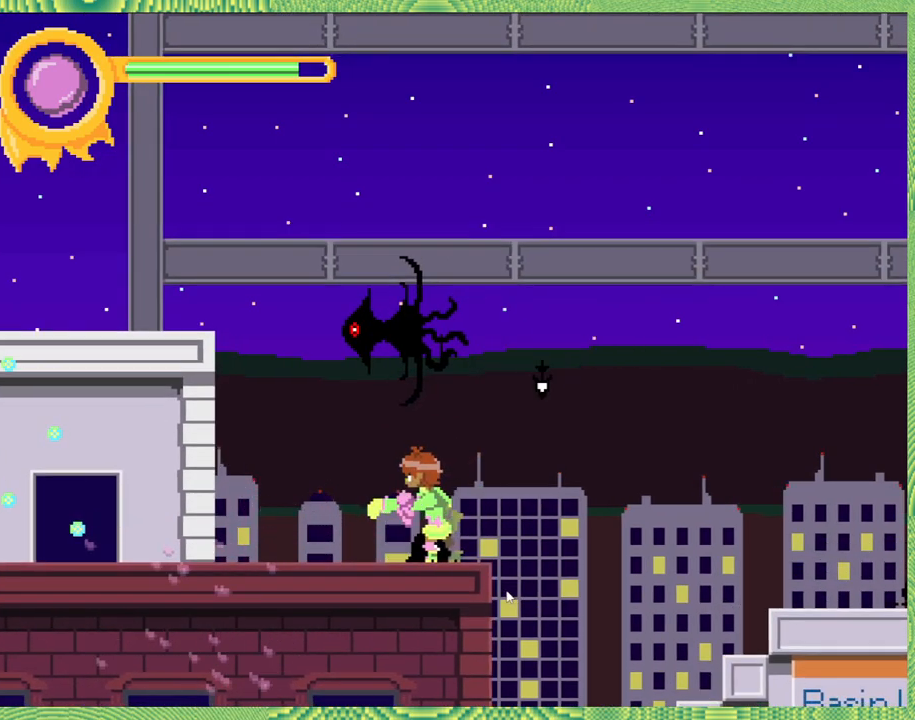
{"buttons": ["Y"], "left_stick": "center", "right_stick": "center", "events": [[33, "Y", "up"], [117, "Y", "down"], [200, "Y", "up"], [283, "Y", "down"], [383, "Y", "up"], [467, "Y", "down"]]}
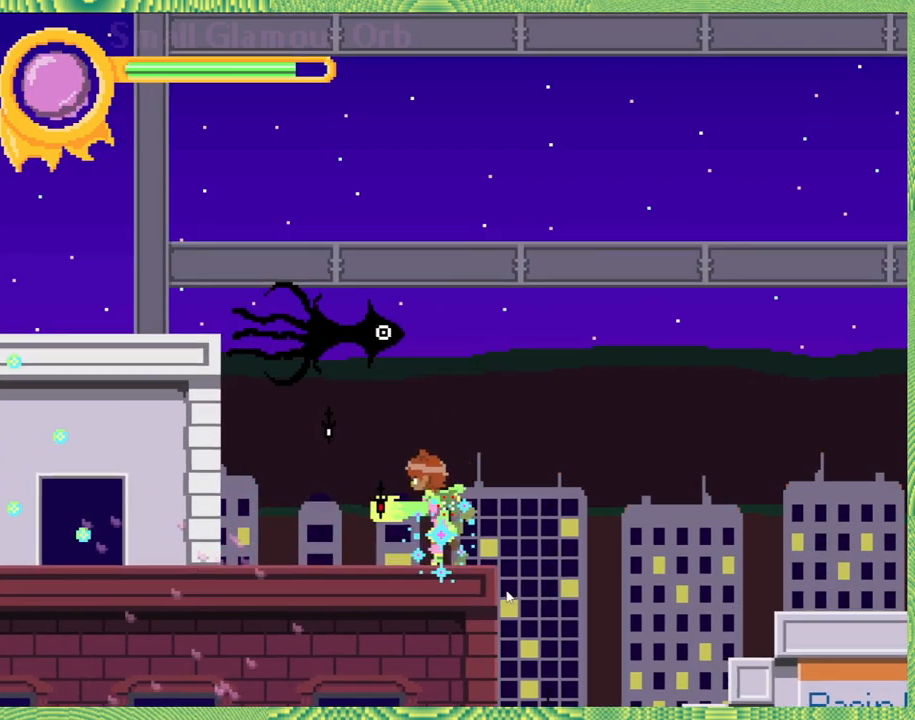
{"buttons": [], "left_stick": "center", "right_stick": "center", "events": [[50, "Y", "up"], [117, "Y", "down"], [233, "Y", "up"], [300, "Y", "down"], [383, "Y", "up"]]}
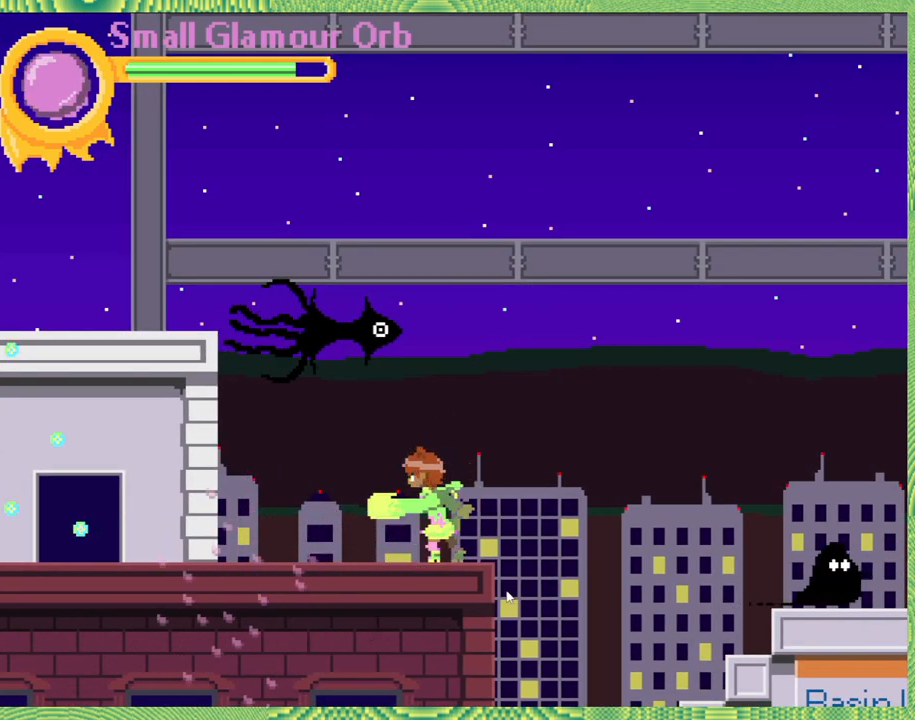
{"buttons": ["DPAD_LEFT"], "left_stick": "center", "right_stick": "center", "events": [[433, "DPAD_LEFT", "down"]]}
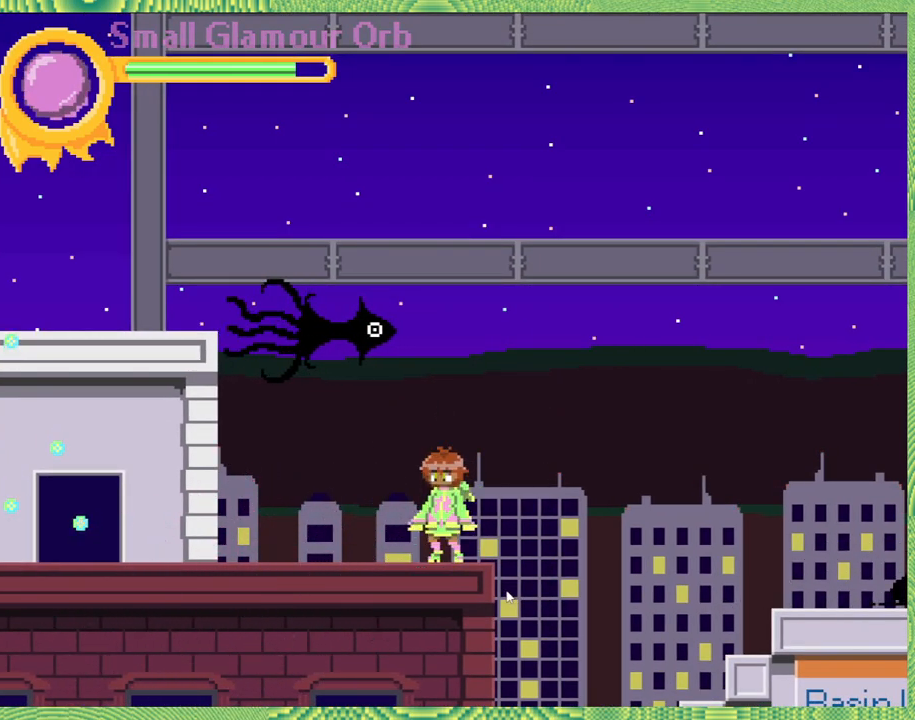
{"buttons": ["DPAD_UP"], "left_stick": "center", "right_stick": "center", "events": [[50, "DPAD_LEFT", "up"], [200, "B", "down"], [200, "DPAD_UP", "down"], [283, "Y", "down"], [367, "B", "up"], [400, "Y", "up"]]}
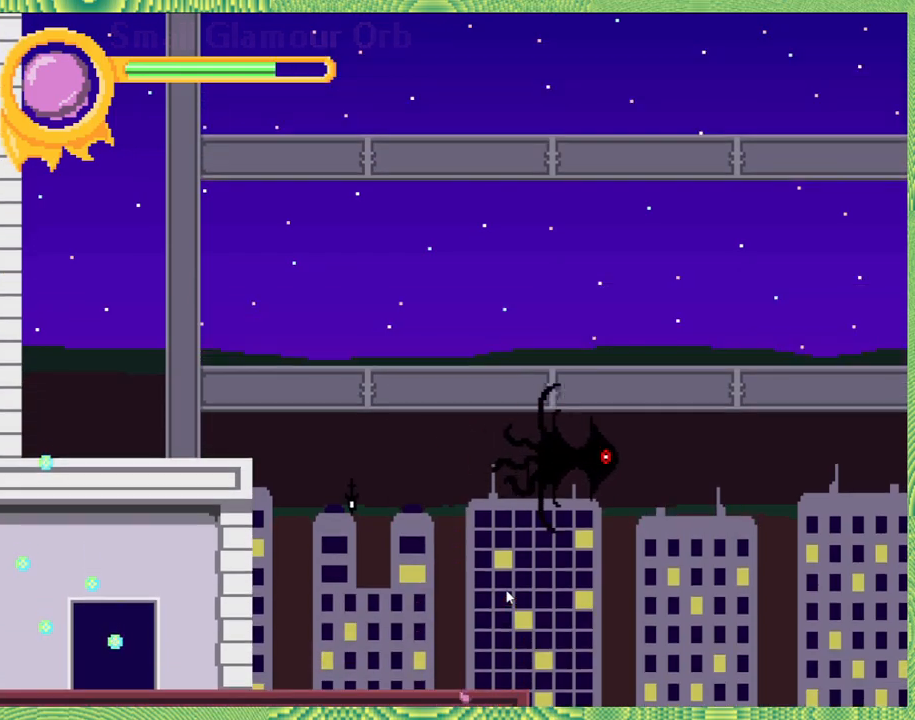
{"buttons": [], "left_stick": "center", "right_stick": "center", "events": [[167, "DPAD_UP", "up"]]}
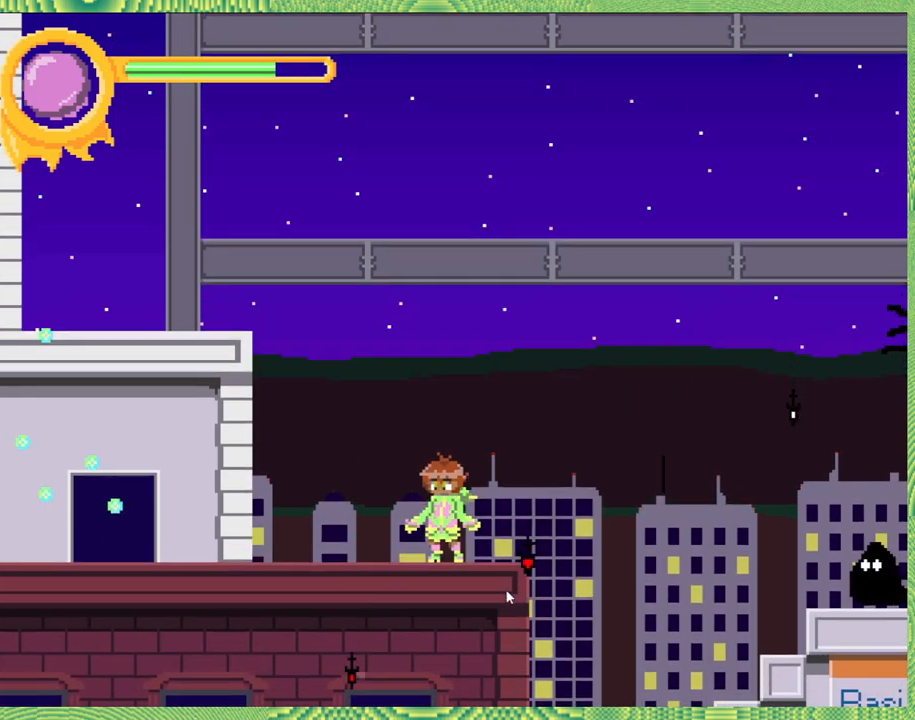
{"buttons": [], "left_stick": "center", "right_stick": "center", "events": [[267, "DPAD_RIGHT", "down"], [317, "DPAD_RIGHT", "up"]]}
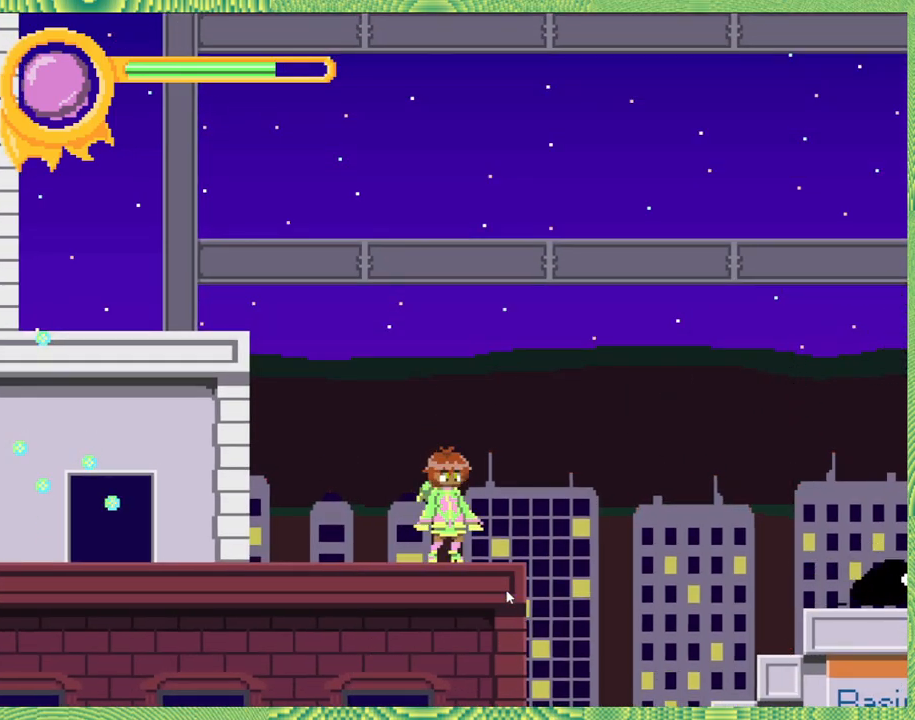
{"buttons": ["DPAD_LEFT"], "left_stick": "center", "right_stick": "center", "events": [[83, "DPAD_LEFT", "down"]]}
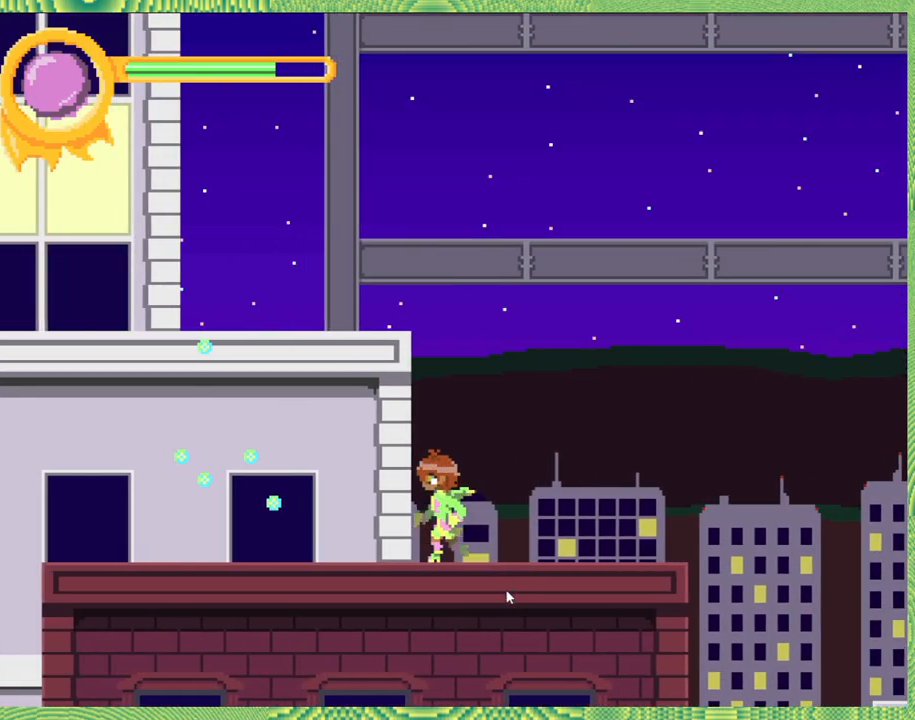
{"buttons": [], "left_stick": "center", "right_stick": "center", "events": [[467, "DPAD_LEFT", "up"]]}
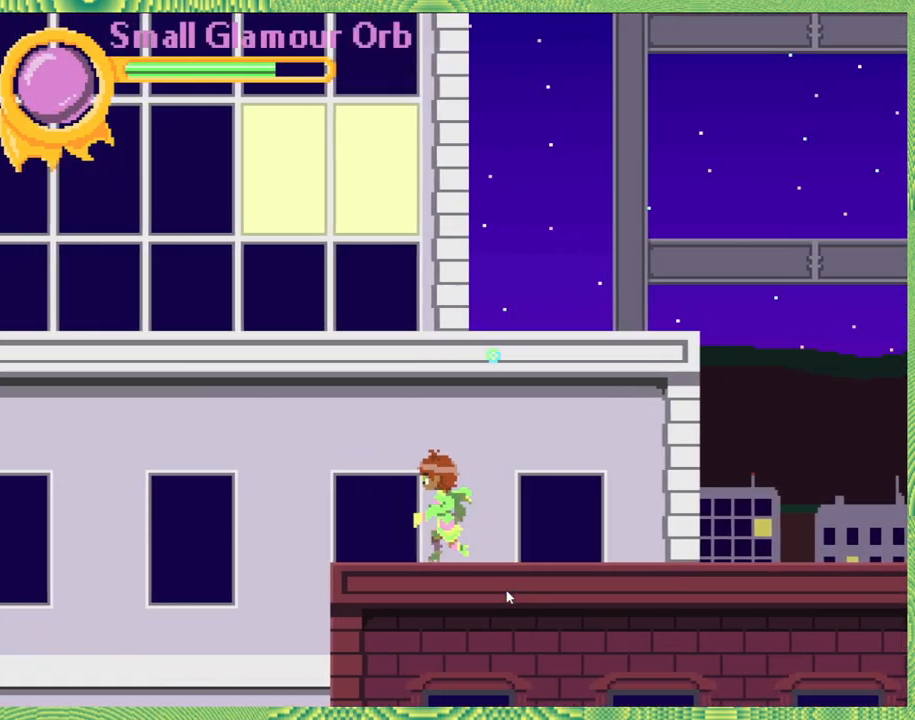
{"buttons": ["DPAD_RIGHT"], "left_stick": "center", "right_stick": "center", "events": [[150, "DPAD_RIGHT", "down"]]}
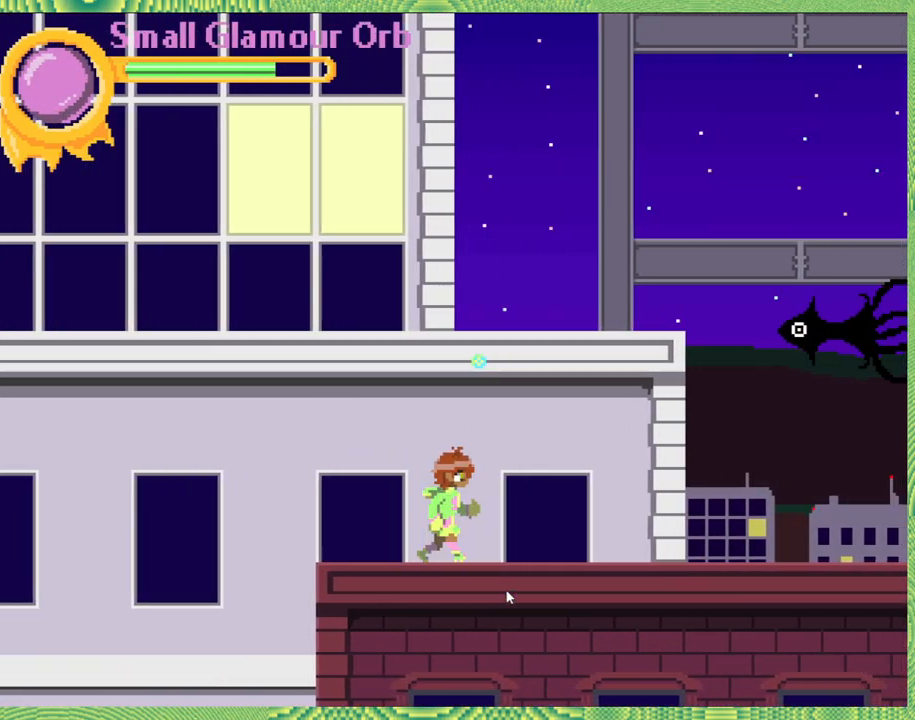
{"buttons": [], "left_stick": "center", "right_stick": "center", "events": [[233, "DPAD_RIGHT", "up"]]}
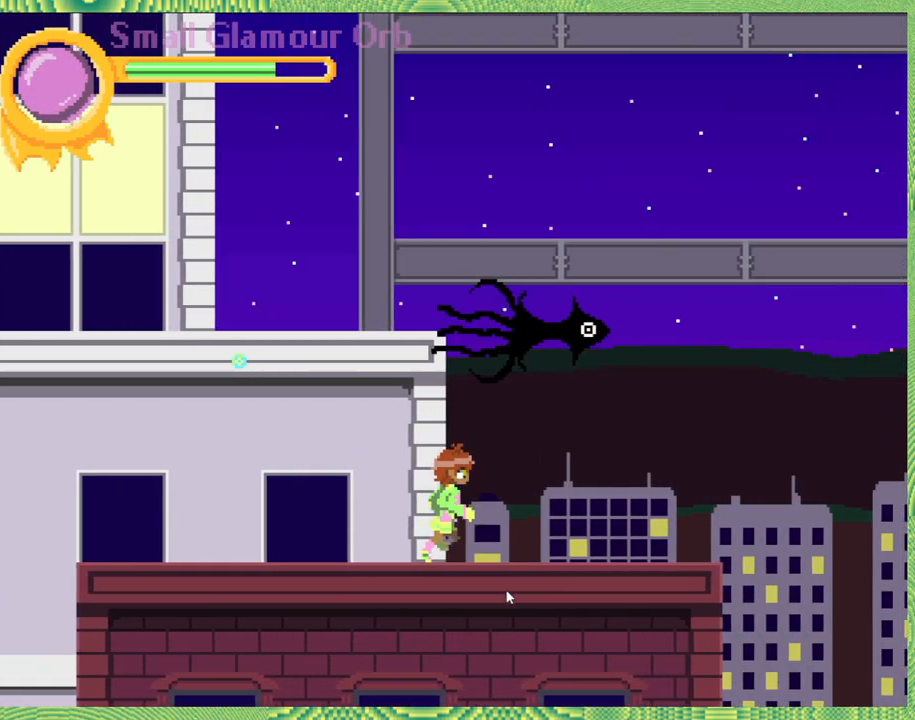
{"buttons": ["DPAD_UP"], "left_stick": "center", "right_stick": "center", "events": [[100, "B", "down"], [100, "DPAD_UP", "down"], [167, "Y", "down"], [250, "B", "up"], [317, "Y", "up"]]}
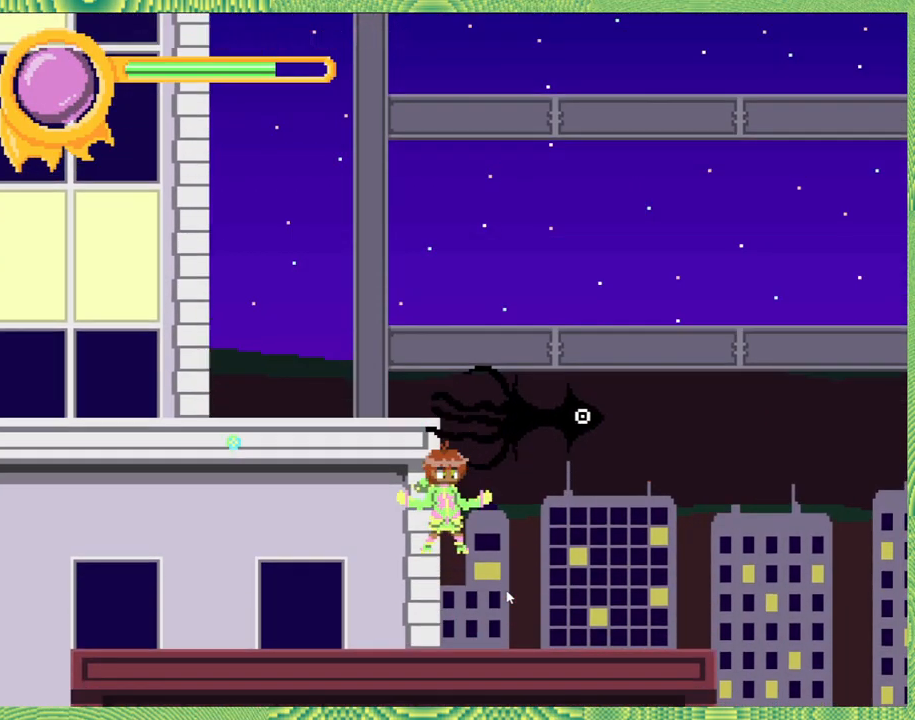
{"buttons": ["B", "DPAD_UP"], "left_stick": "up-left", "right_stick": "center", "events": [[50, "DPAD_UP", "up"], [233, "DPAD_RIGHT", "down"], [400, "DPAD_RIGHT", "up"], [433, "DPAD_UP", "down"], [500, "B", "down"], [500, "left_stick", "up-left"]]}
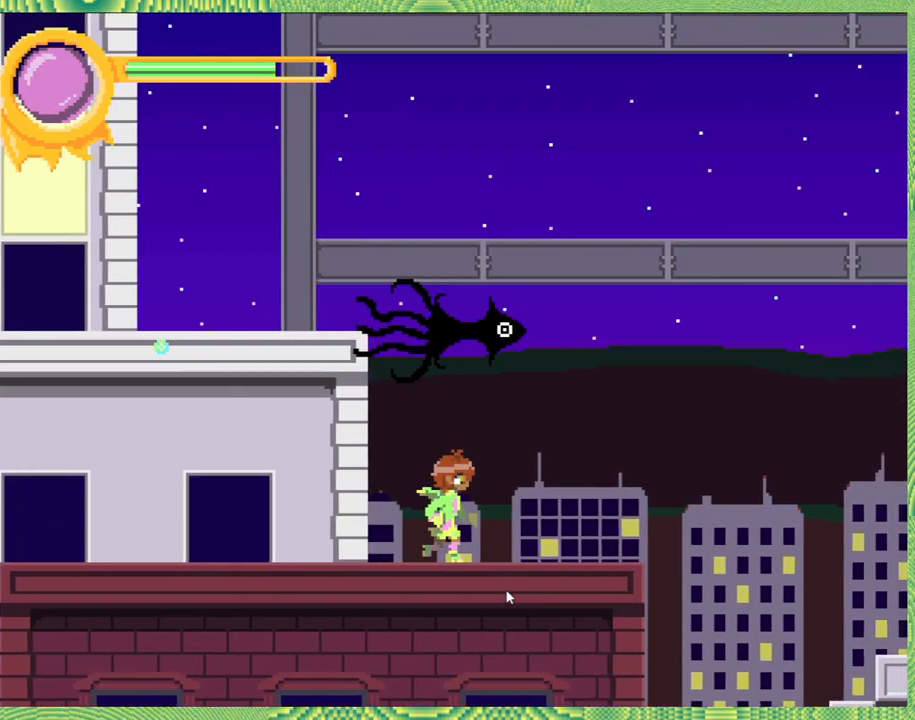
{"buttons": [], "left_stick": "center", "right_stick": "center", "events": [[83, "Y", "down"], [167, "B", "up"], [183, "Y", "up"], [200, "left_stick", "left"], [333, "left_stick", "center"], [500, "DPAD_UP", "up"]]}
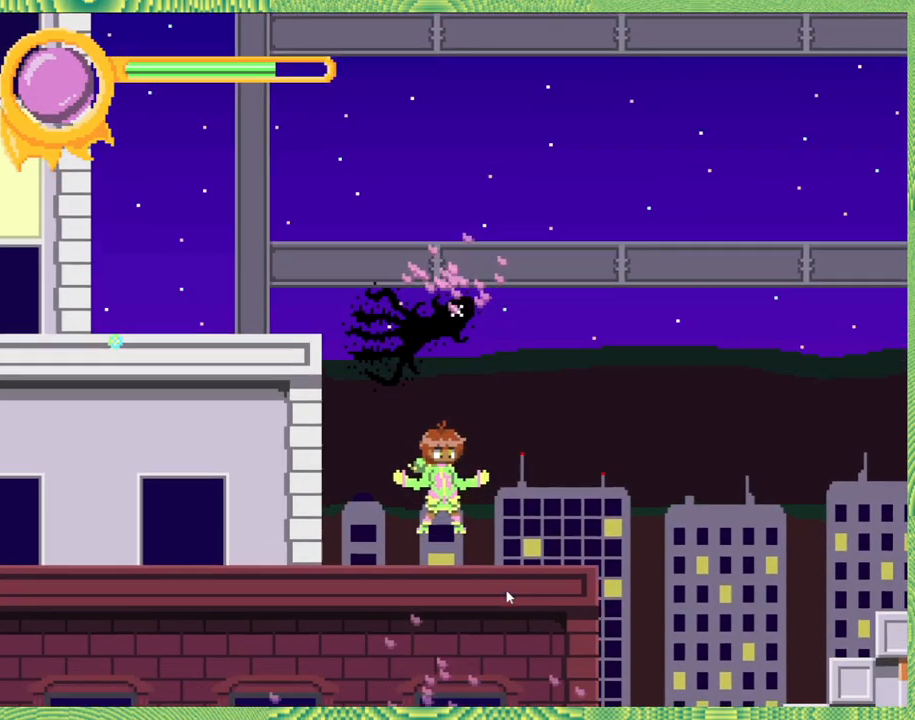
{"buttons": ["DPAD_UP"], "left_stick": "center", "right_stick": "center", "events": [[183, "B", "down"], [183, "DPAD_UP", "down"], [250, "Y", "down"], [333, "B", "up"], [350, "left_stick", "left"], [400, "Y", "up"], [467, "left_stick", "center"]]}
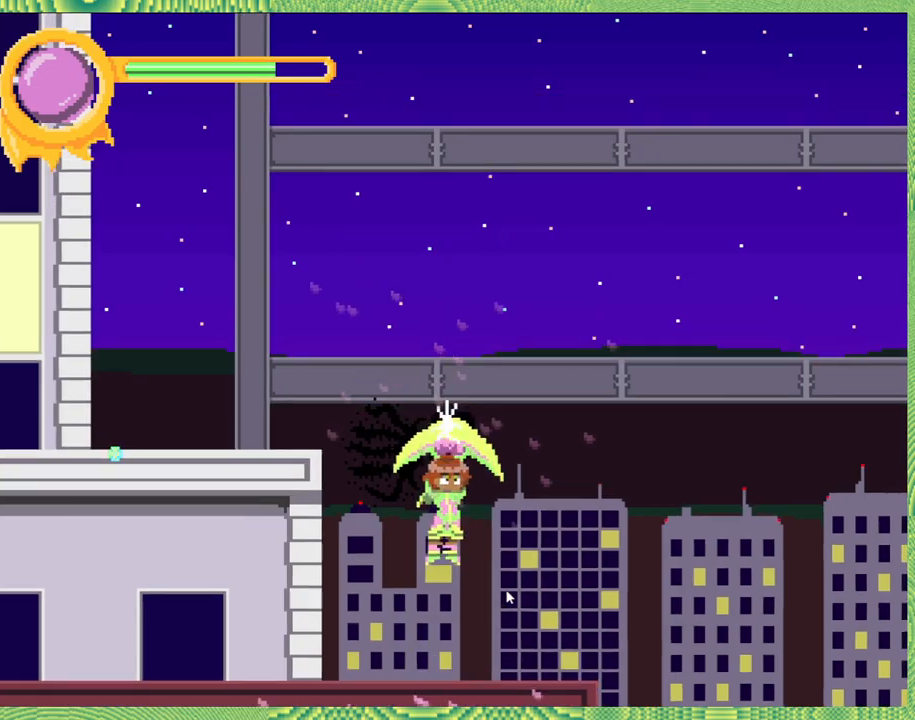
{"buttons": ["B", "Y", "DPAD_UP"], "left_stick": "center", "right_stick": "center", "events": [[150, "DPAD_UP", "up"], [367, "B", "down"], [367, "DPAD_UP", "down"], [433, "Y", "down"]]}
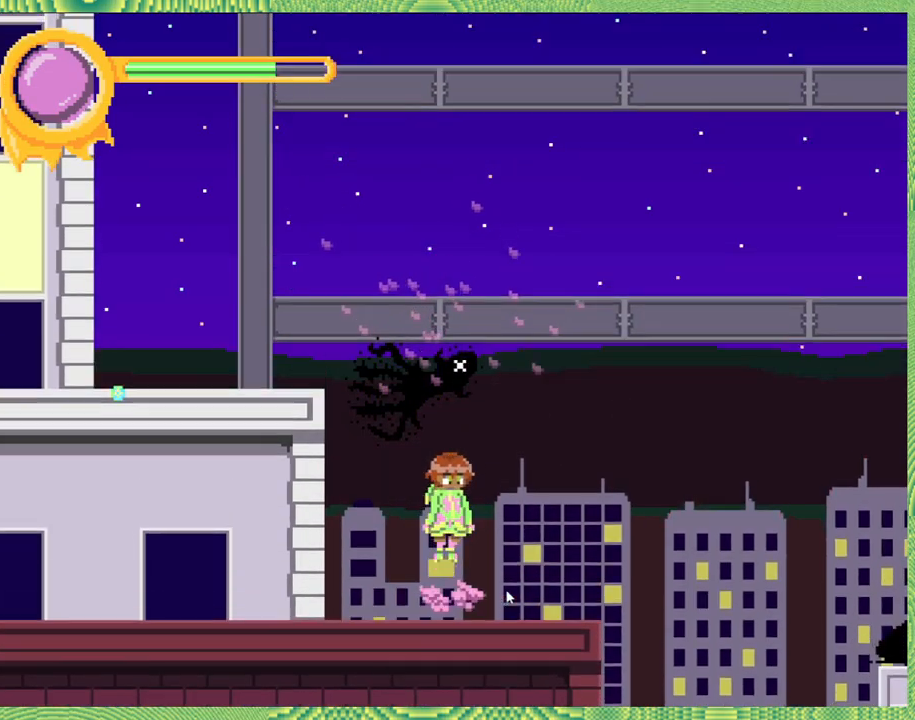
{"buttons": [], "left_stick": "center", "right_stick": "center", "events": [[33, "B", "up"], [83, "Y", "up"], [250, "DPAD_UP", "up"]]}
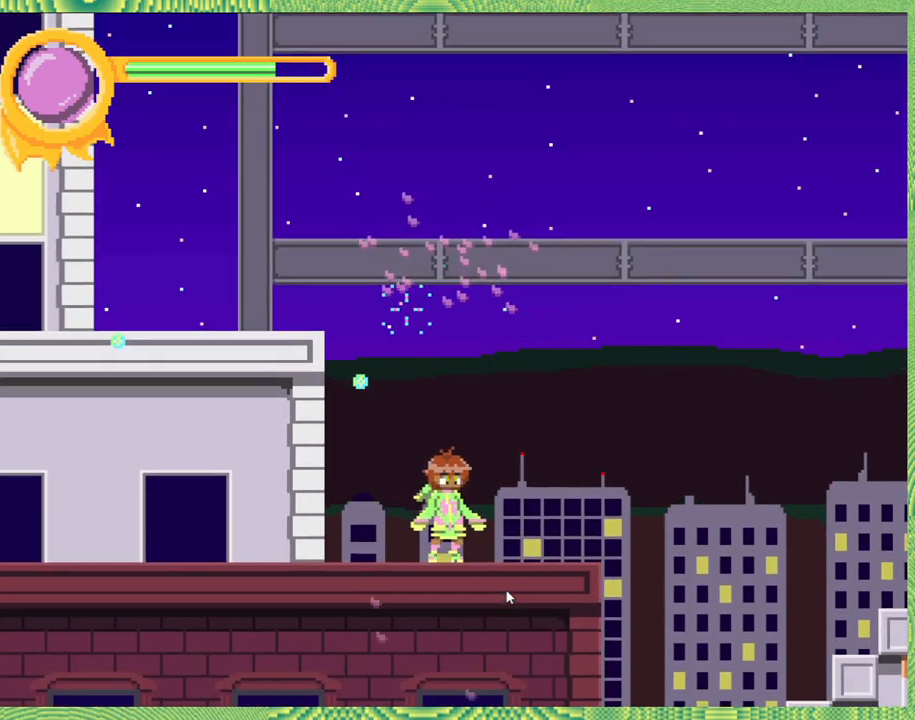
{"buttons": ["DPAD_LEFT"], "left_stick": "center", "right_stick": "center", "events": [[83, "B", "down"], [133, "DPAD_LEFT", "down"], [267, "B", "up"], [317, "B", "down"], [433, "B", "up"]]}
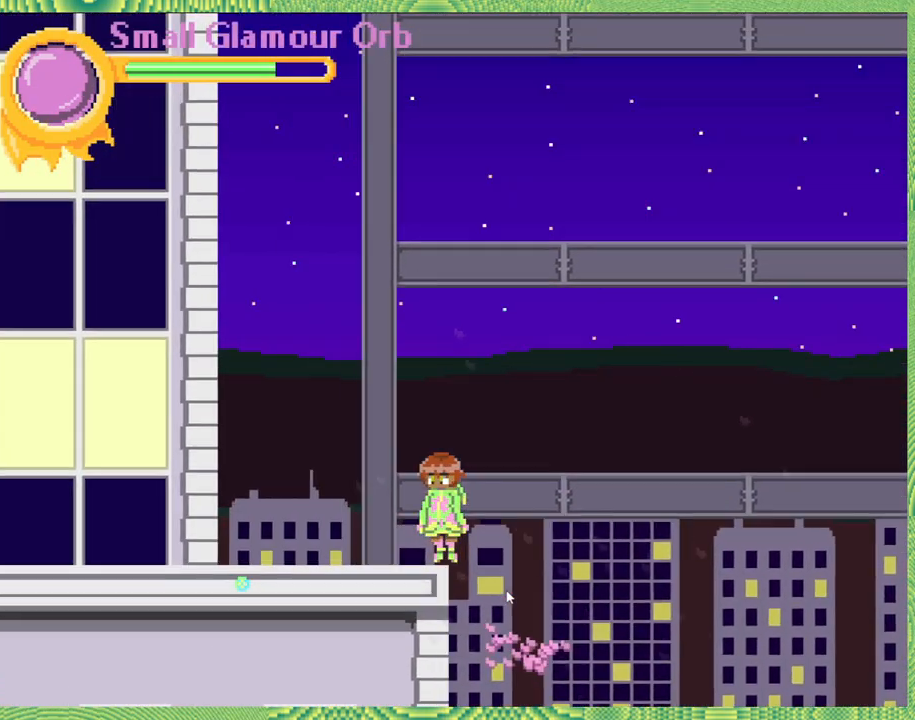
{"buttons": ["DPAD_RIGHT"], "left_stick": "center", "right_stick": "center", "events": [[267, "DPAD_LEFT", "up"], [400, "DPAD_RIGHT", "down"]]}
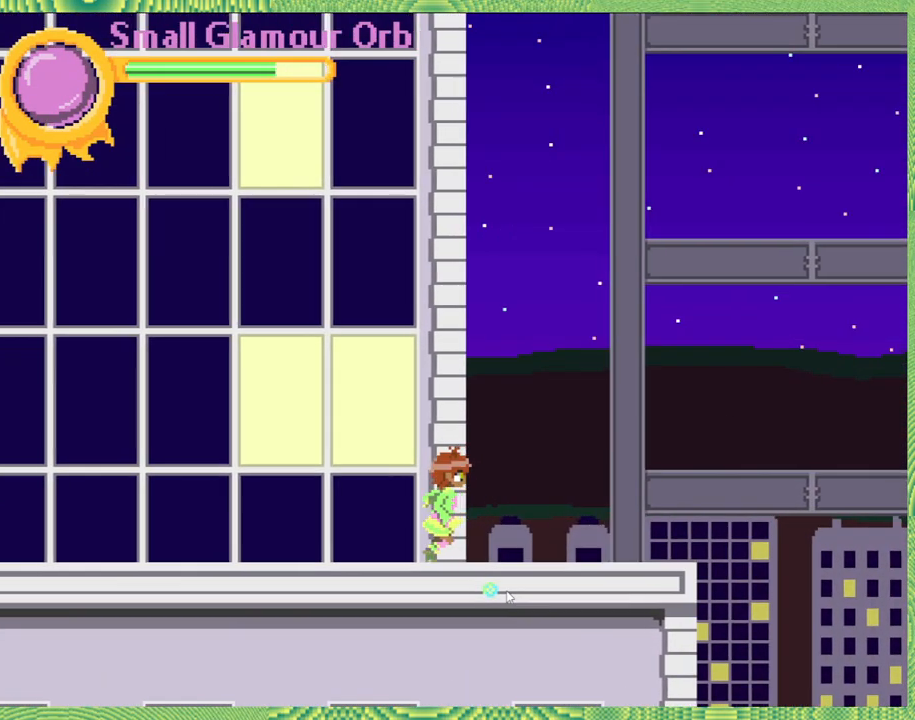
{"buttons": ["DPAD_DOWN"], "left_stick": "center", "right_stick": "center", "events": [[167, "DPAD_DOWN", "down"], [200, "DPAD_RIGHT", "up"]]}
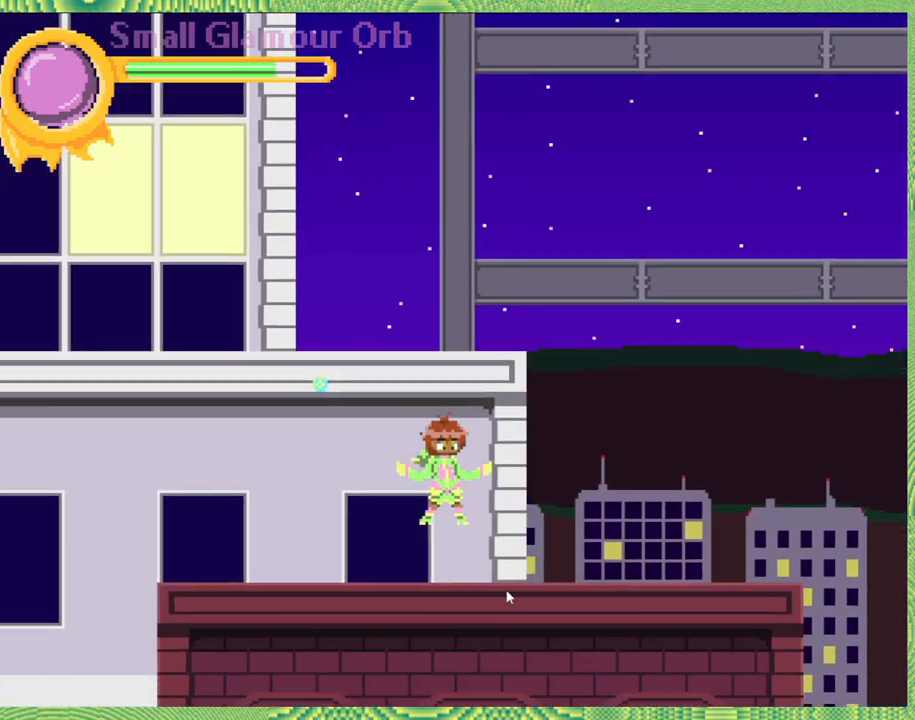
{"buttons": [], "left_stick": "center", "right_stick": "left", "events": [[17, "DPAD_DOWN", "up"], [200, "DPAD_LEFT", "down"], [250, "B", "down"], [400, "B", "up"], [400, "right_stick", "left"], [450, "DPAD_LEFT", "up"]]}
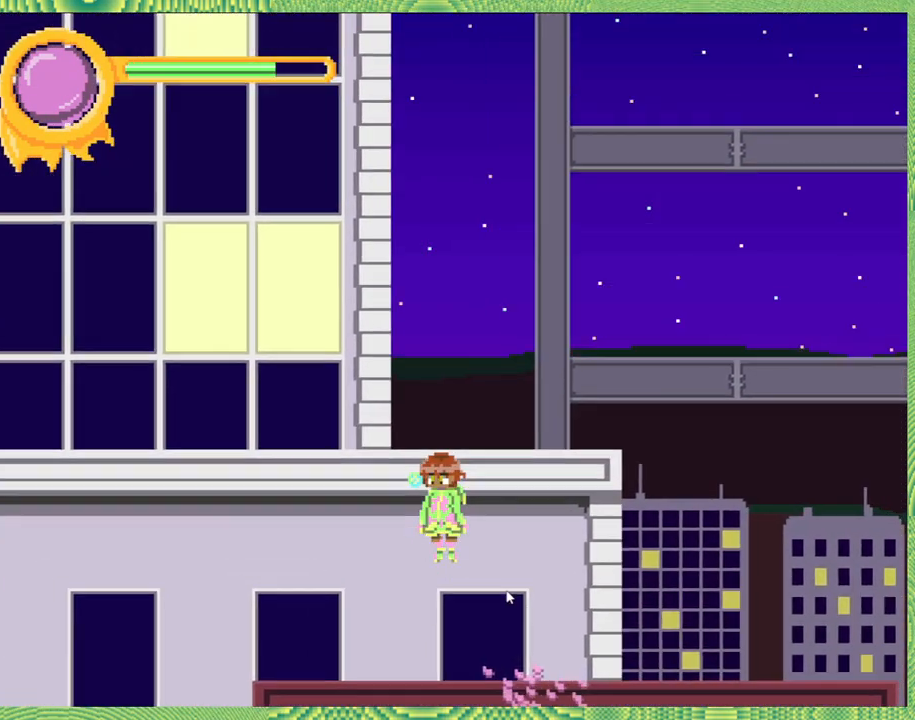
{"buttons": ["DPAD_RIGHT"], "left_stick": "center", "right_stick": "center", "events": [[100, "DPAD_RIGHT", "down"], [317, "right_stick", "center"]]}
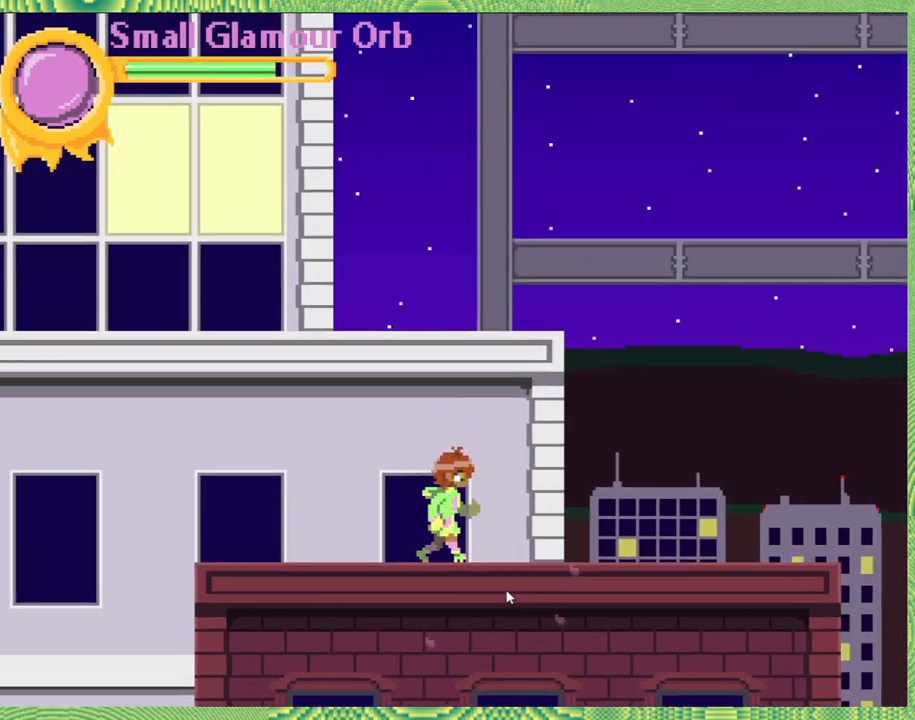
{"buttons": ["DPAD_RIGHT"], "left_stick": "center", "right_stick": "center", "events": [[300, "B", "down"], [483, "B", "up"]]}